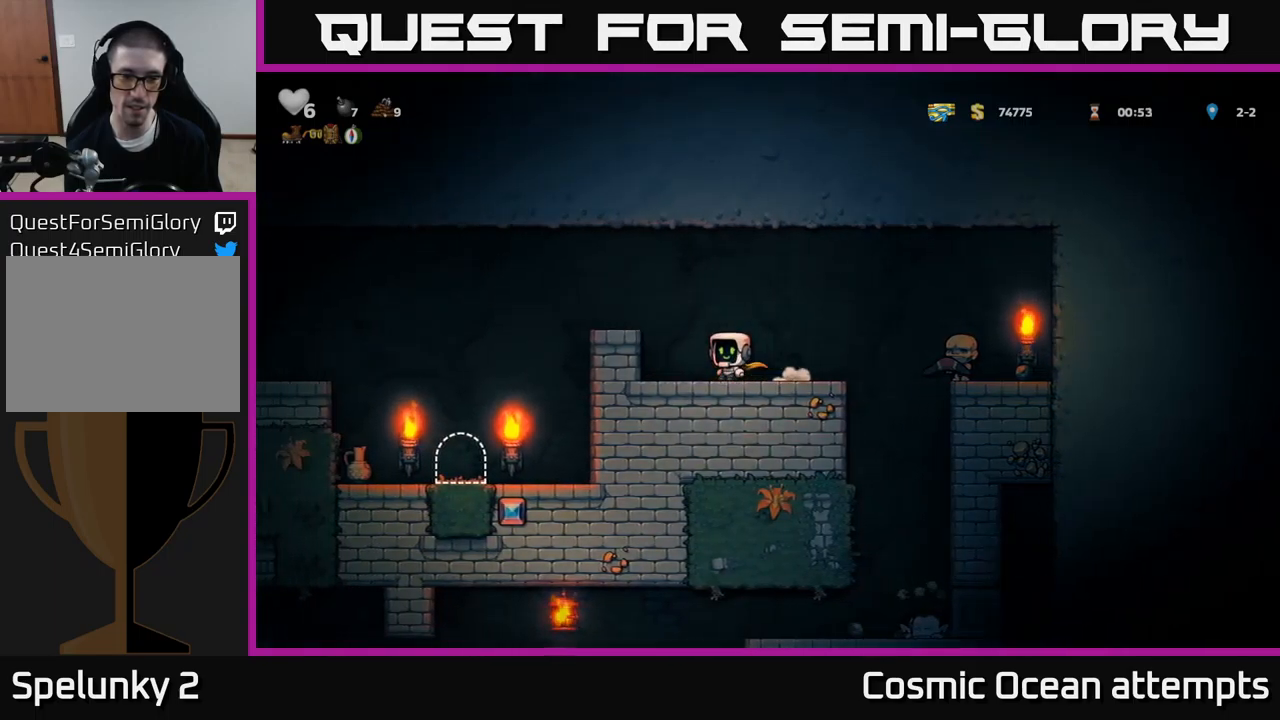
Gameplay with a controller (Xbox layout); each line is a JSON object with the inputs held at the frame after it. "events" lists button and stick changes between this image and that frame as [ms after this image, input, new state], when the widget could be followed in between. Not read: L1 right_stick.
{"buttons": ["DPAD_LEFT"], "left_stick": "center", "events": [[150, "A", "up"]]}
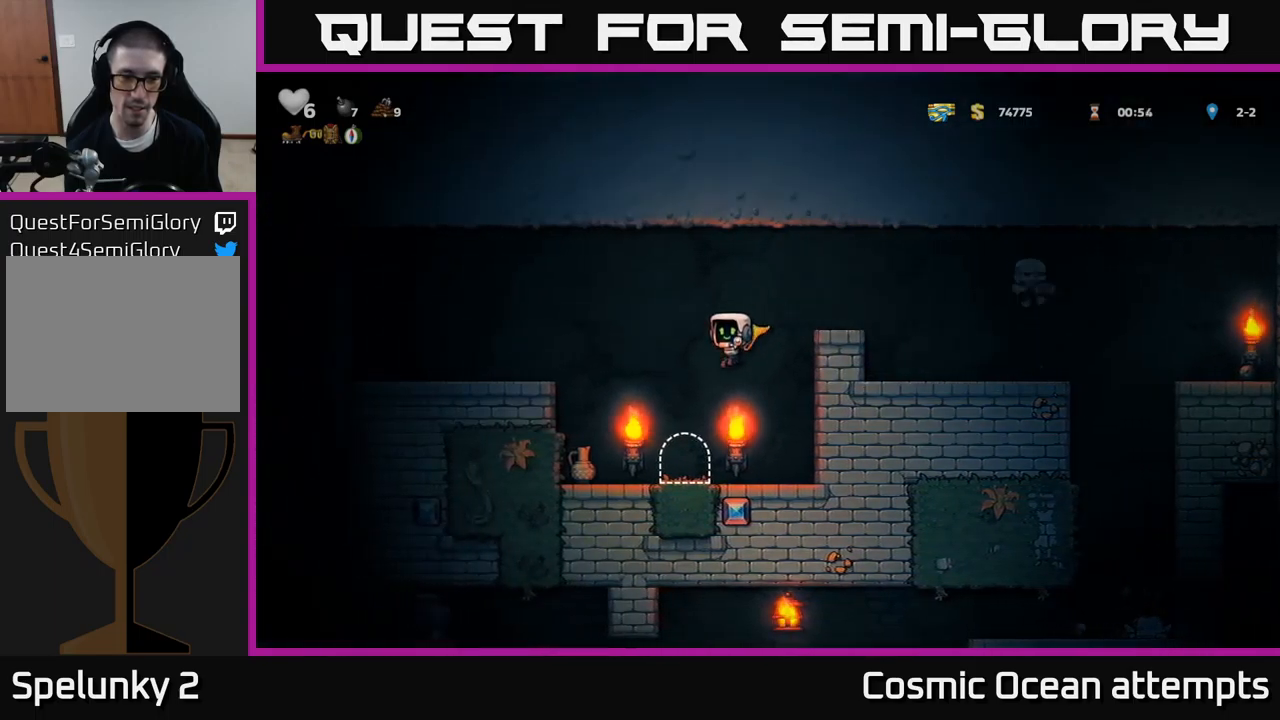
{"buttons": [], "left_stick": "center", "events": [[317, "DPAD_DOWN", "down"], [334, "DPAD_LEFT", "up"], [350, "X", "down"], [434, "DPAD_DOWN", "up"], [484, "X", "up"]]}
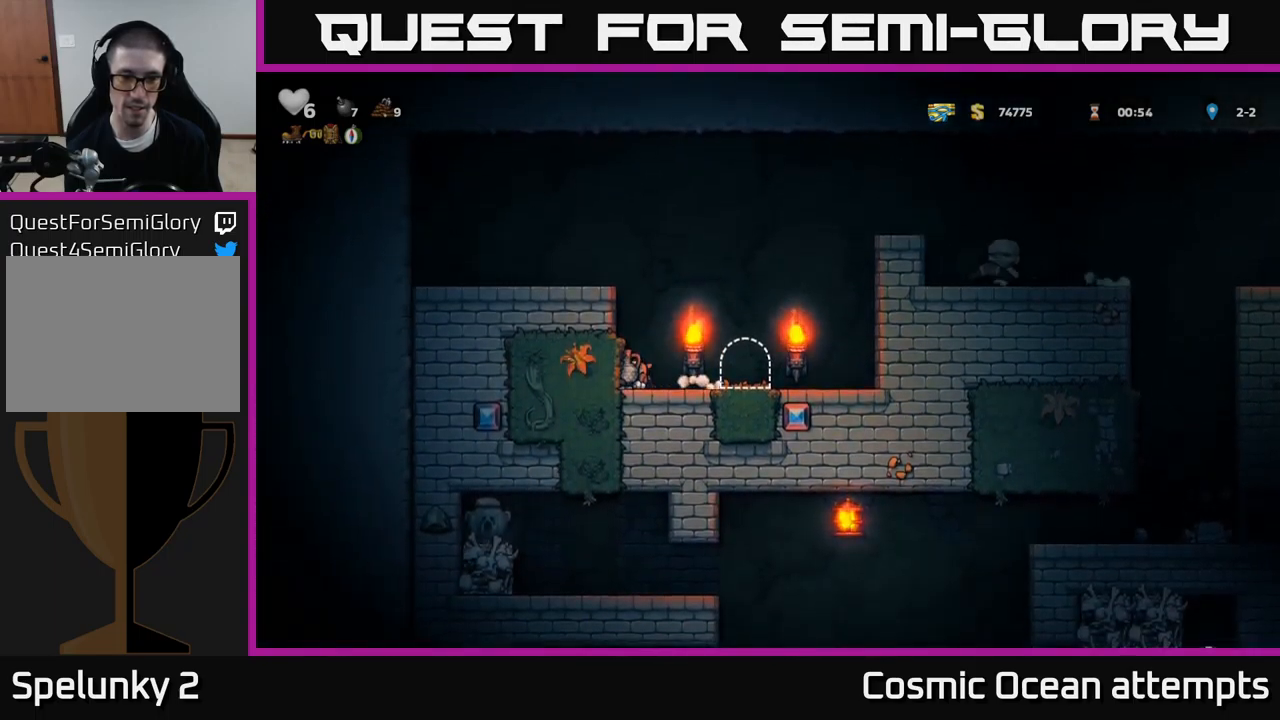
{"buttons": [], "left_stick": "center", "events": [[34, "DPAD_RIGHT", "down"], [117, "X", "down"], [134, "DPAD_RIGHT", "up"], [234, "X", "up"]]}
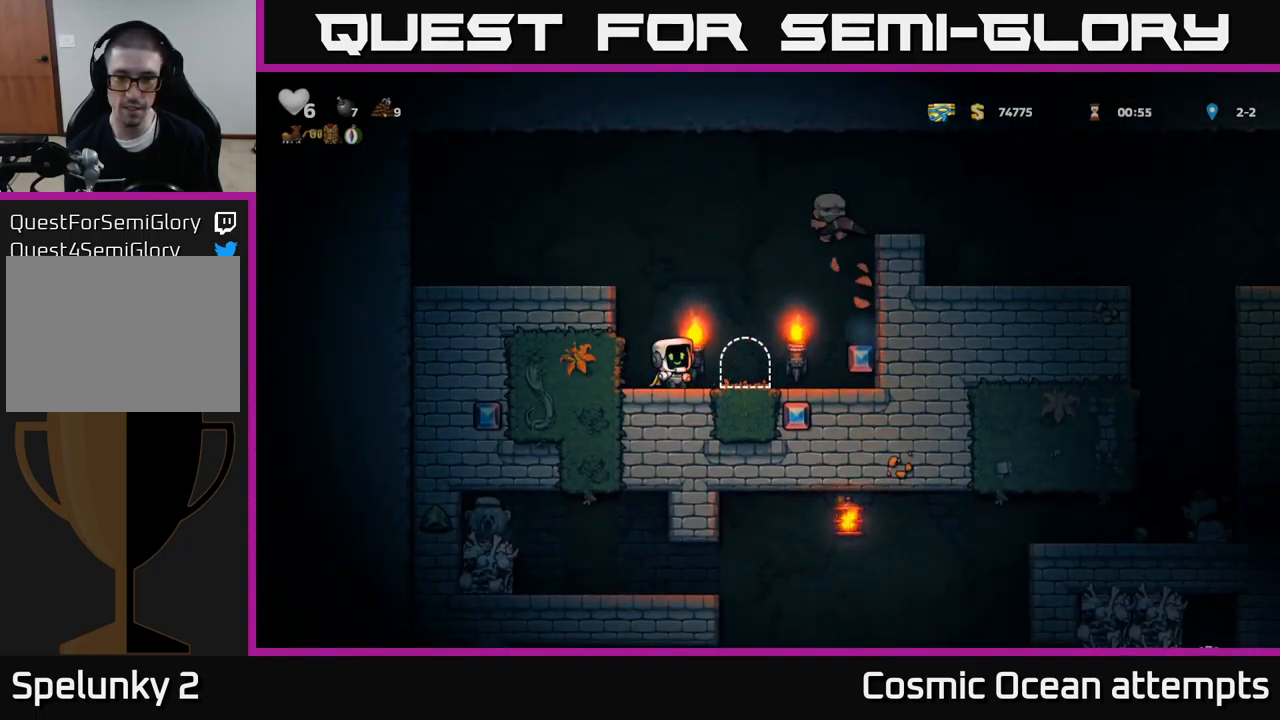
{"buttons": ["DPAD_RIGHT"], "left_stick": "center", "events": [[117, "DPAD_RIGHT", "down"]]}
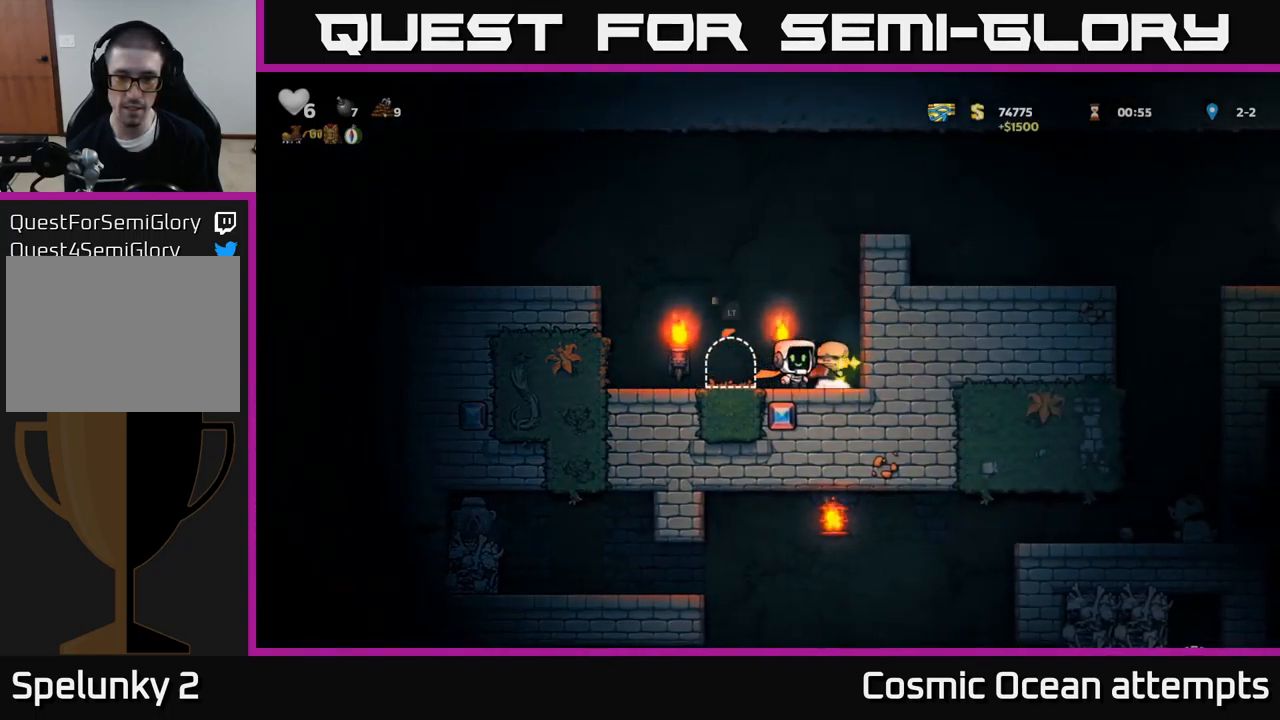
{"buttons": ["DPAD_DOWN"], "left_stick": "center", "events": [[67, "DPAD_DOWN", "down"], [100, "DPAD_RIGHT", "up"]]}
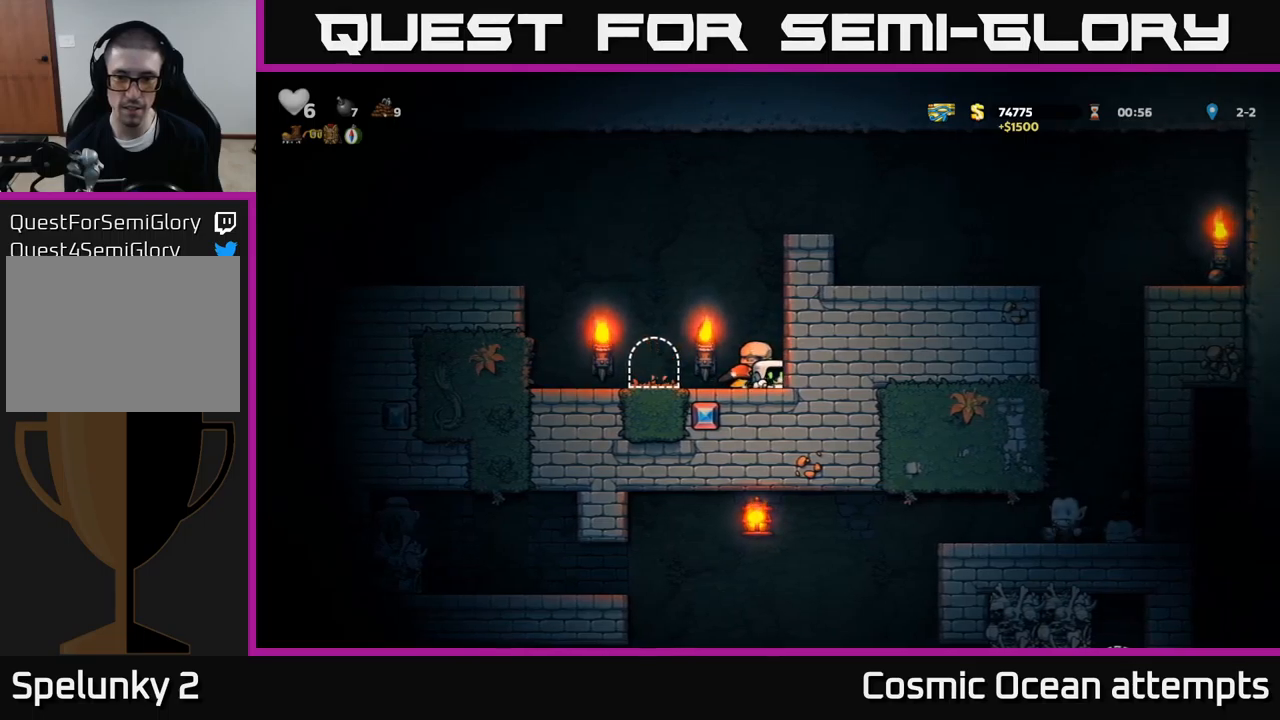
{"buttons": ["DPAD_DOWN"], "left_stick": "center", "events": []}
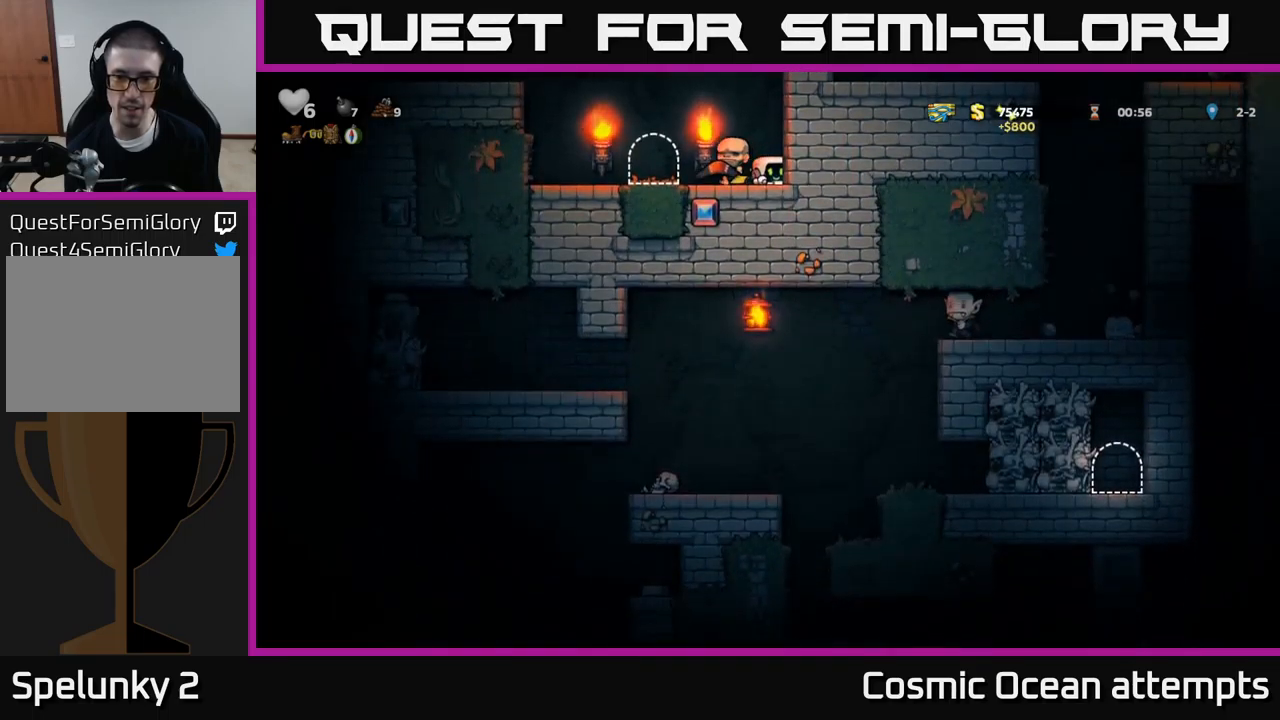
{"buttons": [], "left_stick": "center", "events": [[450, "DPAD_DOWN", "up"]]}
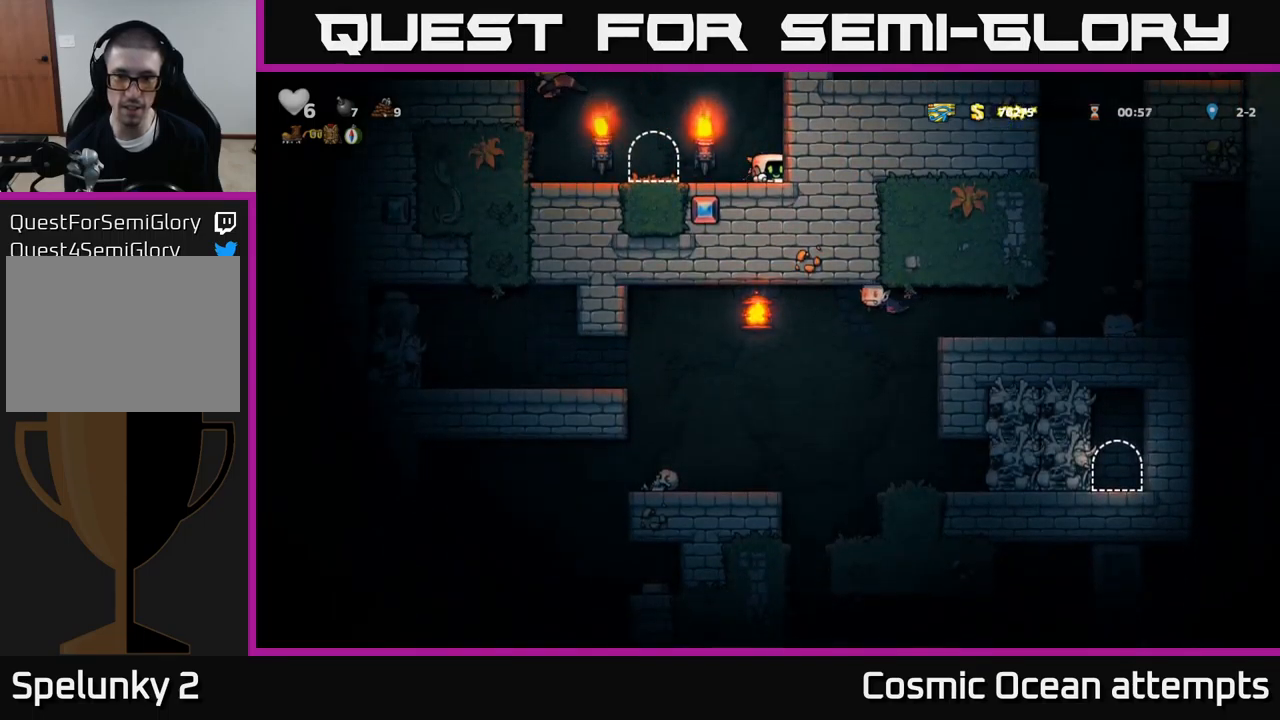
{"buttons": ["A", "DPAD_LEFT"], "left_stick": "center", "events": [[50, "DPAD_LEFT", "down"], [233, "A", "down"]]}
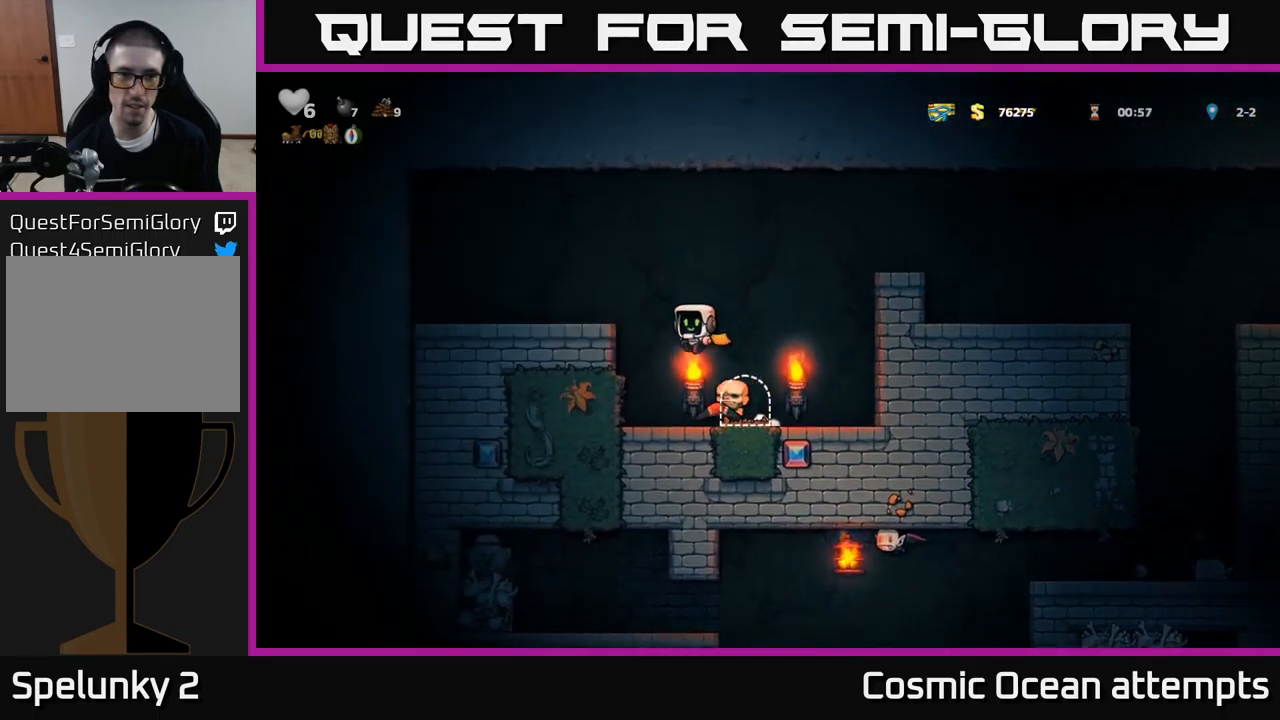
{"buttons": [], "left_stick": "center", "events": [[33, "A", "up"], [217, "A", "down"], [350, "A", "up"], [467, "DPAD_LEFT", "up"]]}
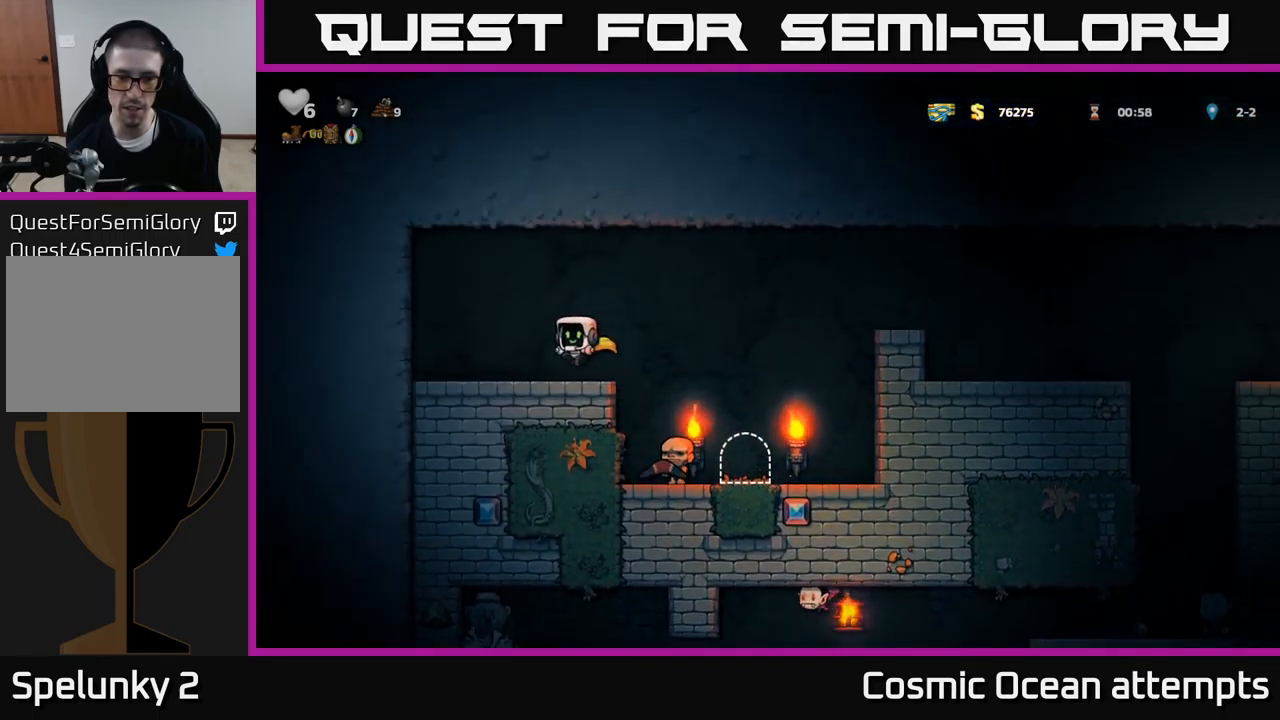
{"buttons": ["DPAD_RIGHT"], "left_stick": "center", "events": [[50, "DPAD_RIGHT", "down"], [217, "A", "down"], [483, "A", "up"]]}
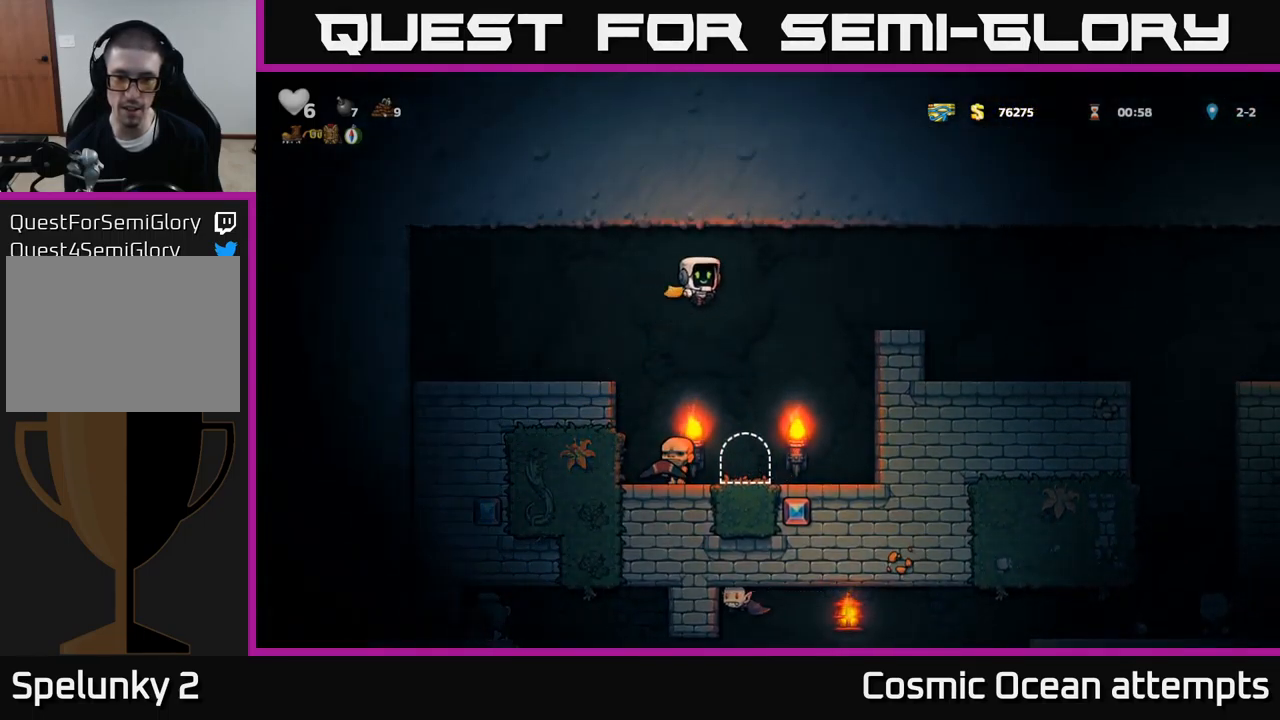
{"buttons": ["DPAD_RIGHT"], "left_stick": "center", "events": [[50, "A", "down"], [417, "A", "up"]]}
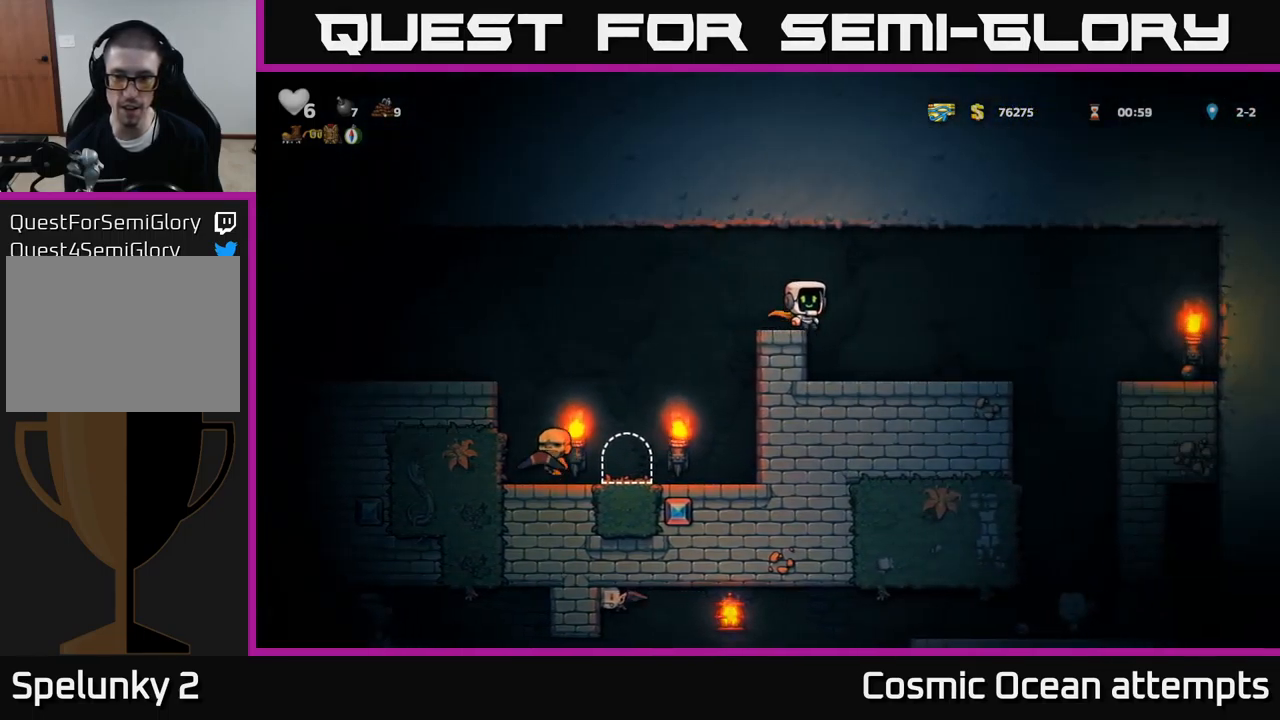
{"buttons": [], "left_stick": "center", "events": [[383, "DPAD_RIGHT", "up"]]}
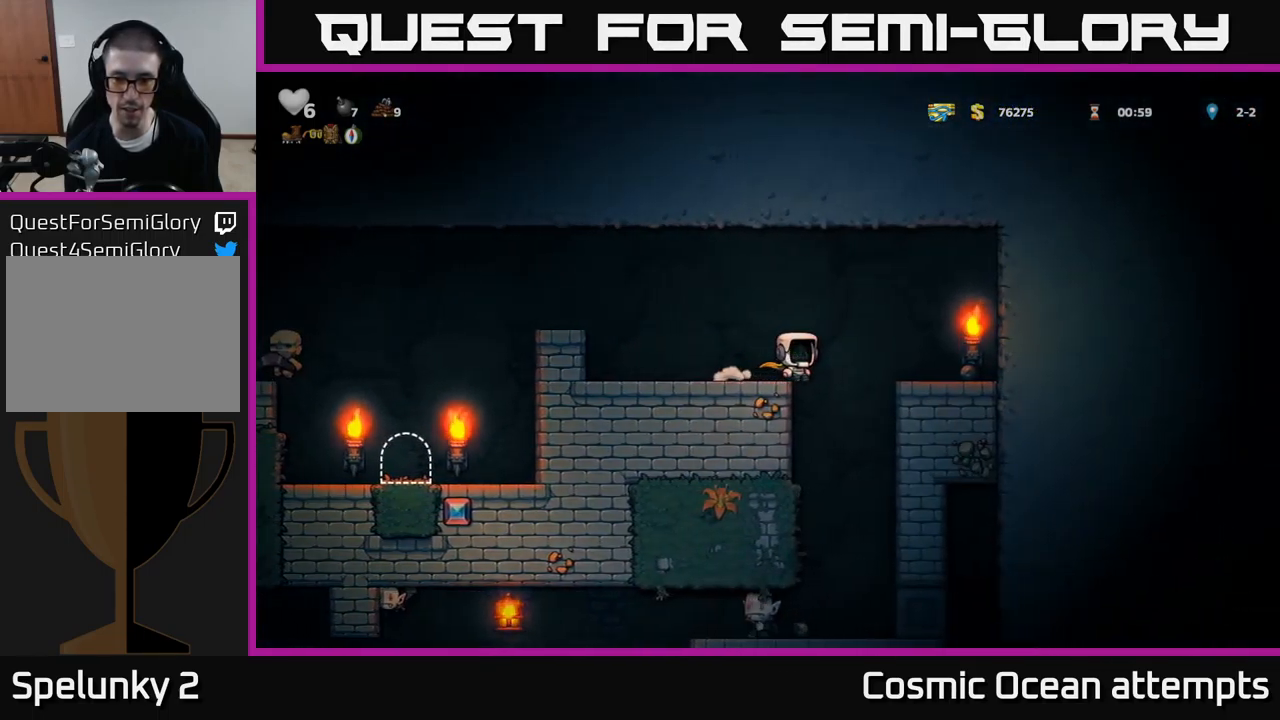
{"buttons": ["DPAD_RIGHT"], "left_stick": "center", "events": [[267, "A", "down"], [333, "DPAD_RIGHT", "down"], [417, "A", "up"]]}
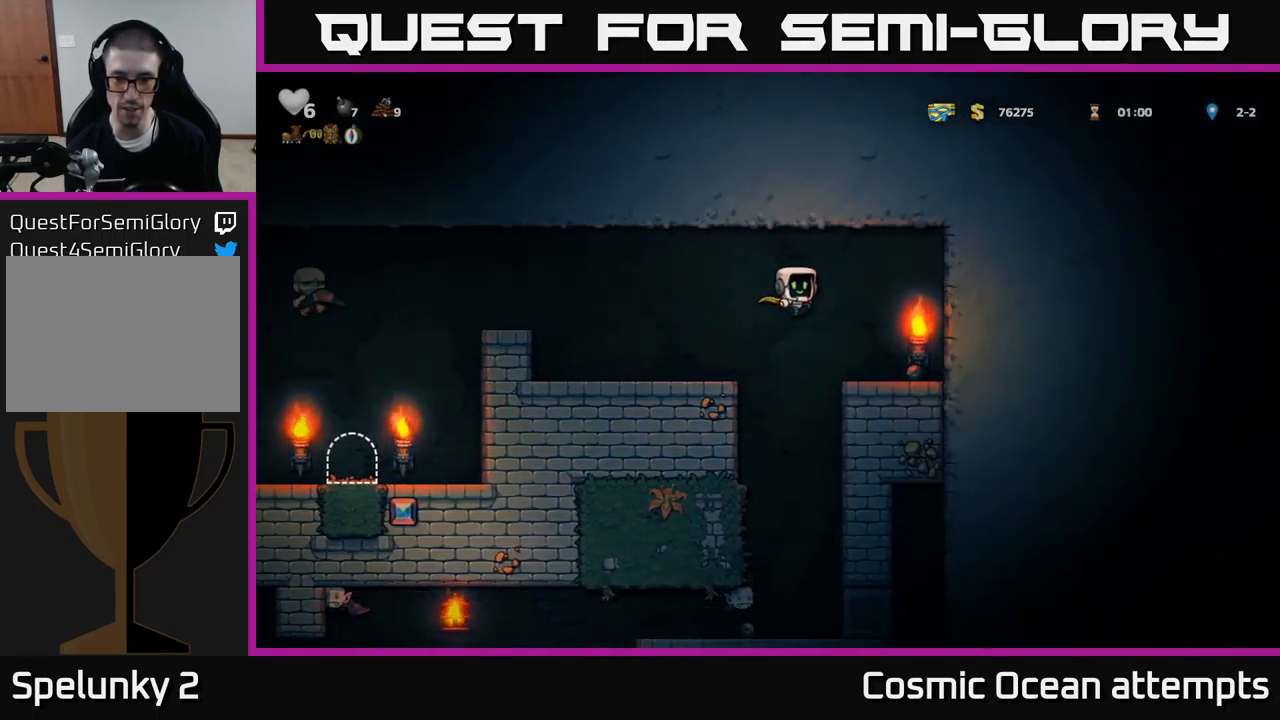
{"buttons": ["DPAD_LEFT"], "left_stick": "center", "events": [[233, "DPAD_DOWN", "down"], [250, "DPAD_RIGHT", "up"], [350, "X", "down"], [433, "DPAD_DOWN", "up"], [450, "DPAD_LEFT", "down"], [467, "X", "up"]]}
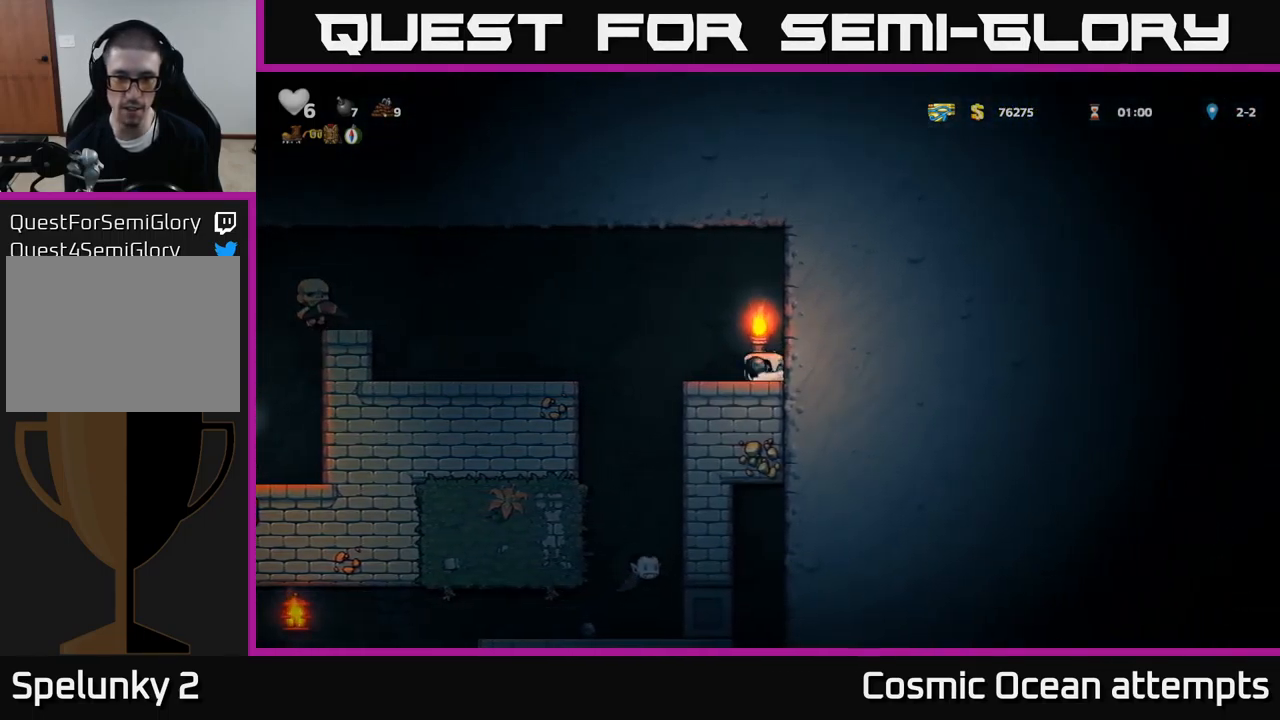
{"buttons": [], "left_stick": "center", "events": [[299, "DPAD_LEFT", "up"], [349, "DPAD_RIGHT", "down"], [416, "DPAD_RIGHT", "up"]]}
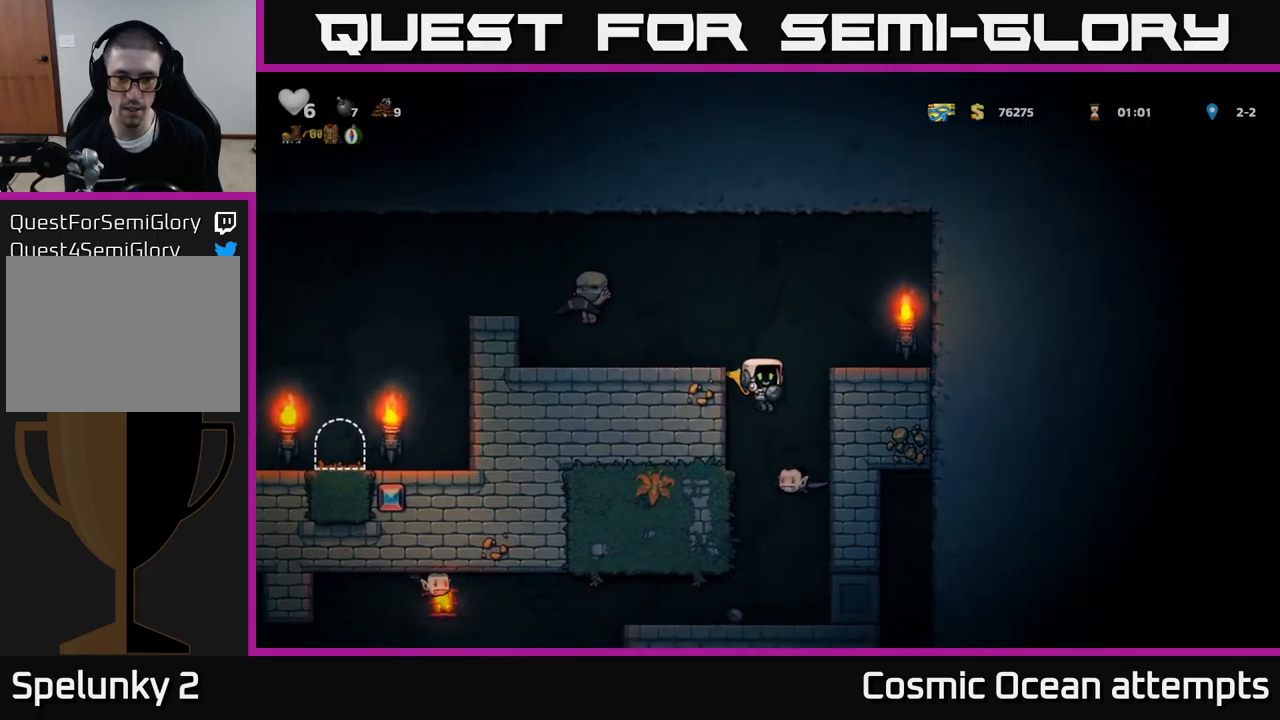
{"buttons": [], "left_stick": "center", "events": []}
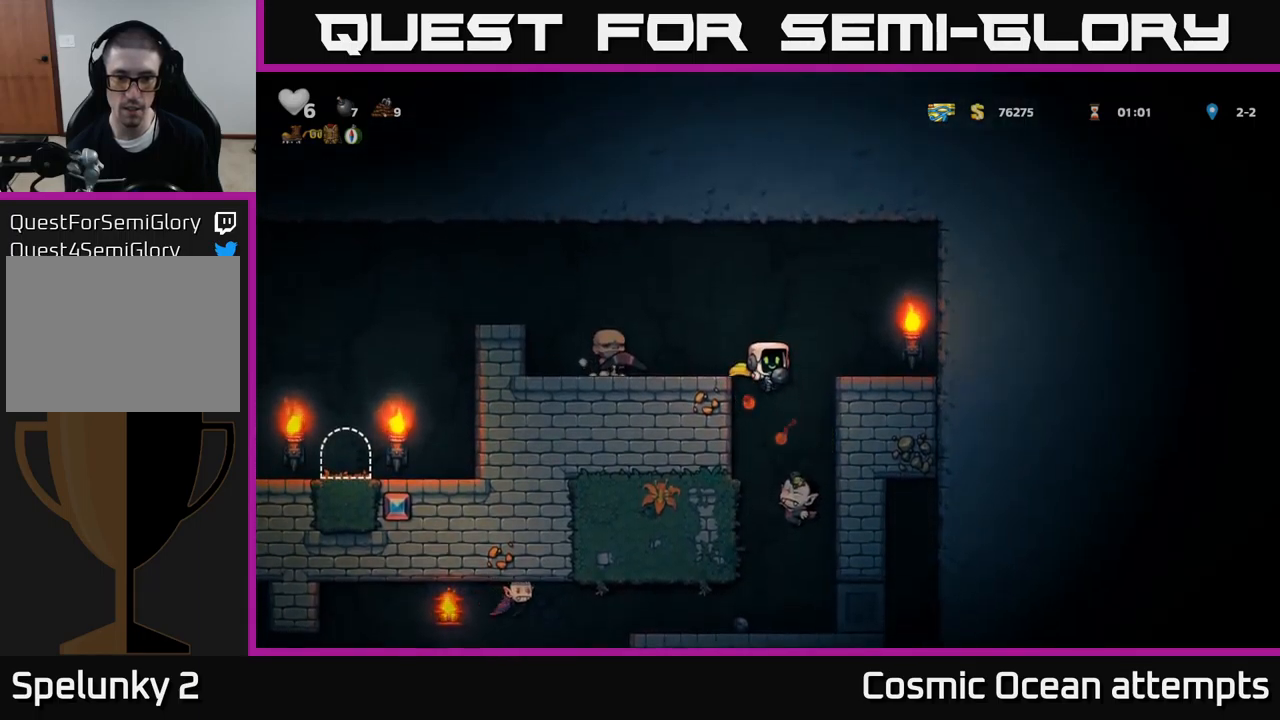
{"buttons": ["A", "DPAD_RIGHT"], "left_stick": "center", "events": [[17, "A", "down"], [17, "DPAD_RIGHT", "down"], [83, "DPAD_RIGHT", "up"], [350, "DPAD_RIGHT", "down"]]}
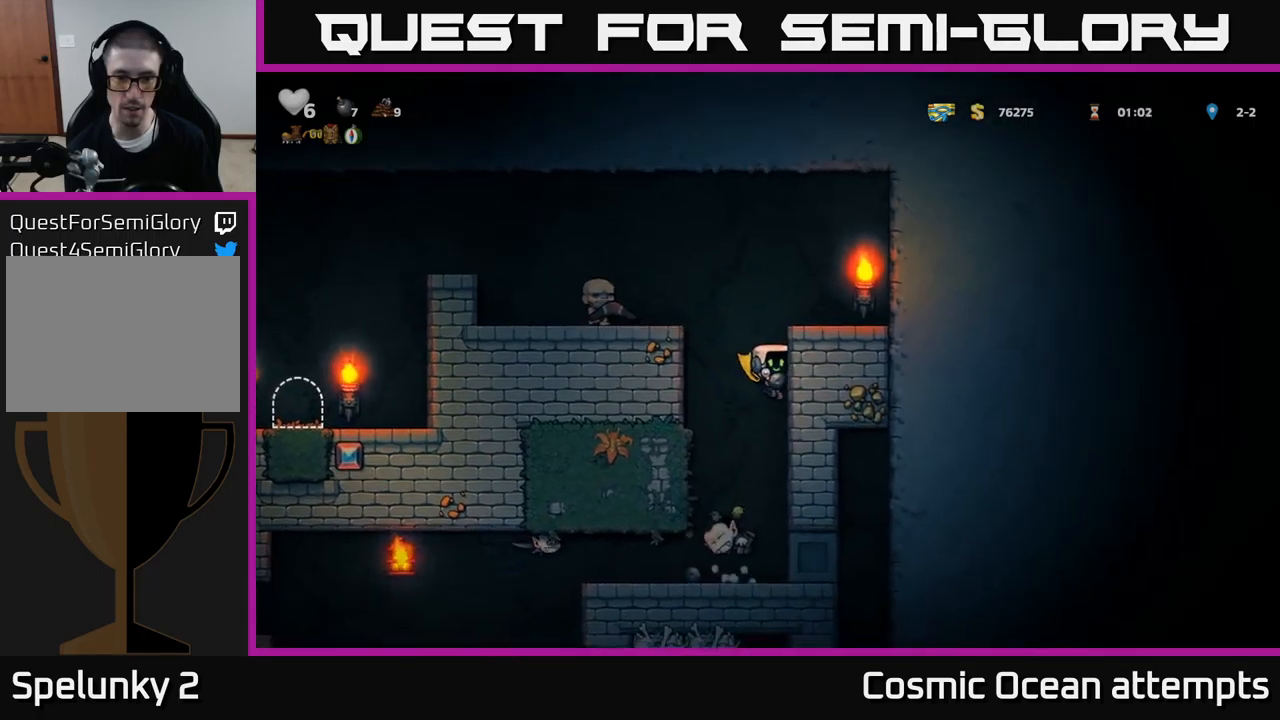
{"buttons": [], "left_stick": "center", "events": [[67, "DPAD_RIGHT", "up"], [217, "A", "up"]]}
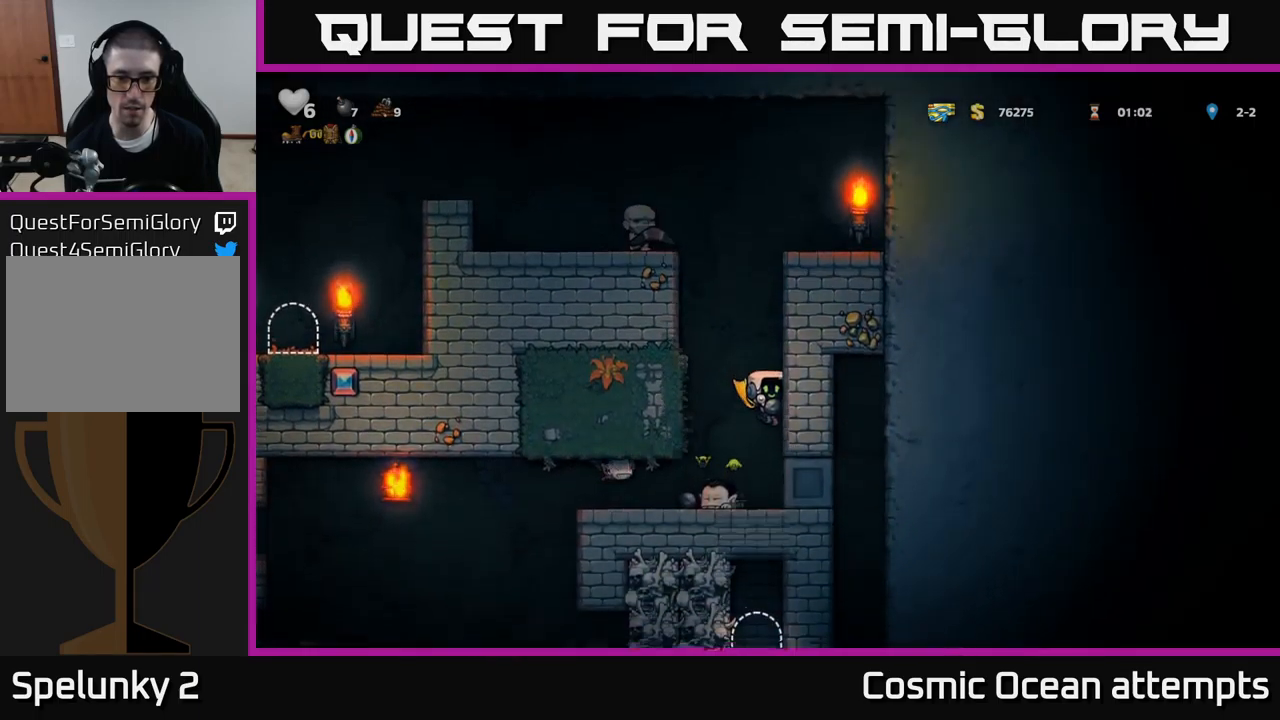
{"buttons": [], "left_stick": "center", "events": [[133, "DPAD_LEFT", "down"], [183, "DPAD_LEFT", "up"], [200, "X", "down"], [267, "X", "up"]]}
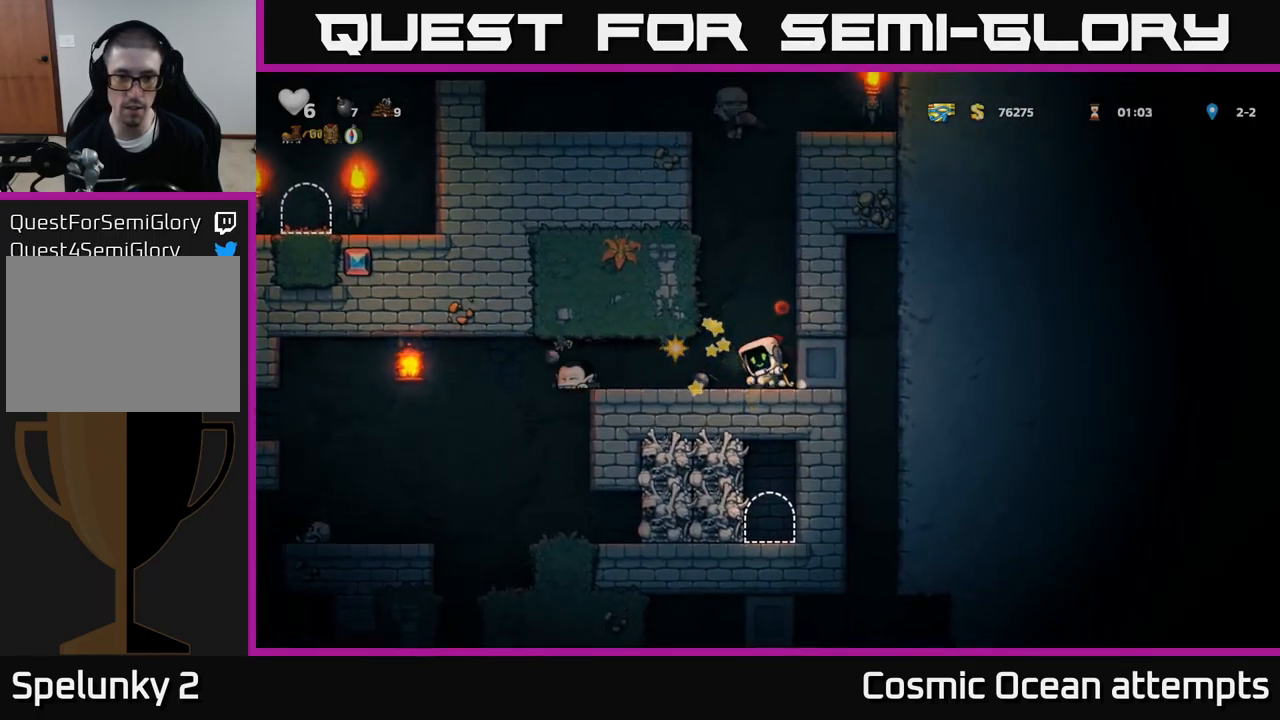
{"buttons": ["DPAD_LEFT"], "left_stick": "center", "events": [[383, "DPAD_LEFT", "down"]]}
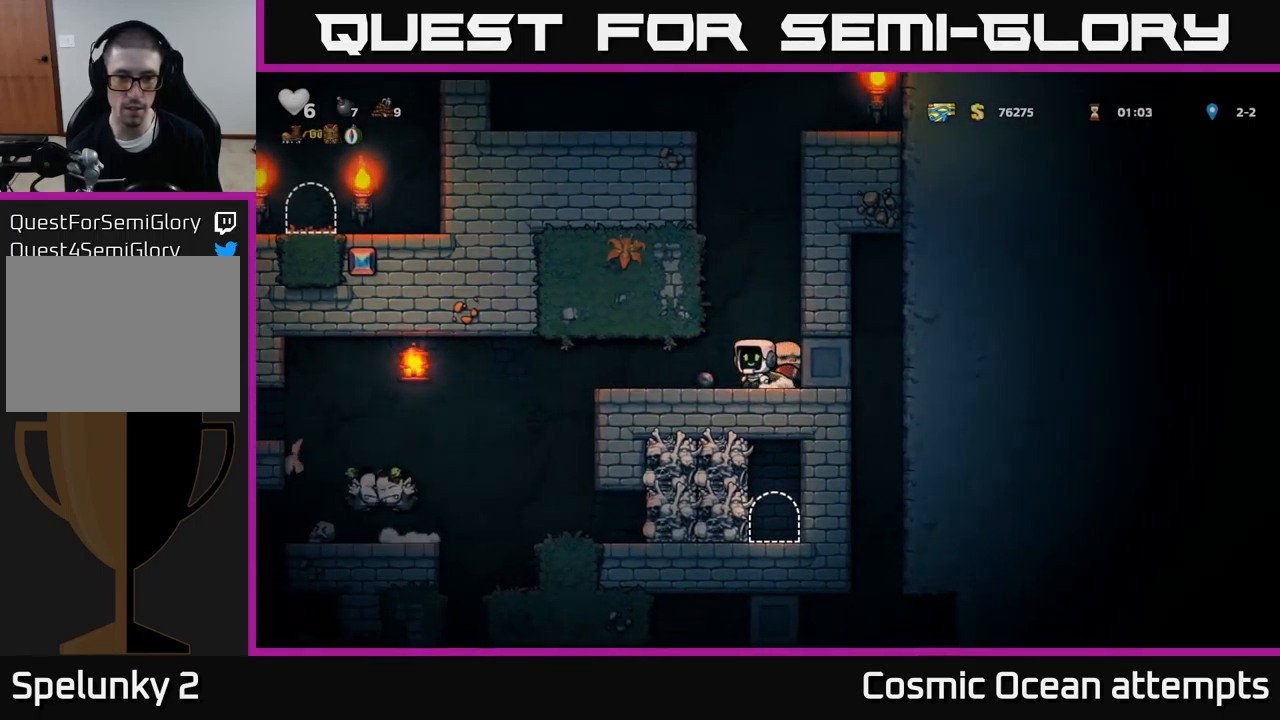
{"buttons": ["DPAD_LEFT"], "left_stick": "center", "events": [[50, "DPAD_LEFT", "up"], [67, "DPAD_DOWN", "down"], [150, "X", "down"], [233, "DPAD_DOWN", "up"], [267, "X", "up"], [283, "DPAD_LEFT", "down"]]}
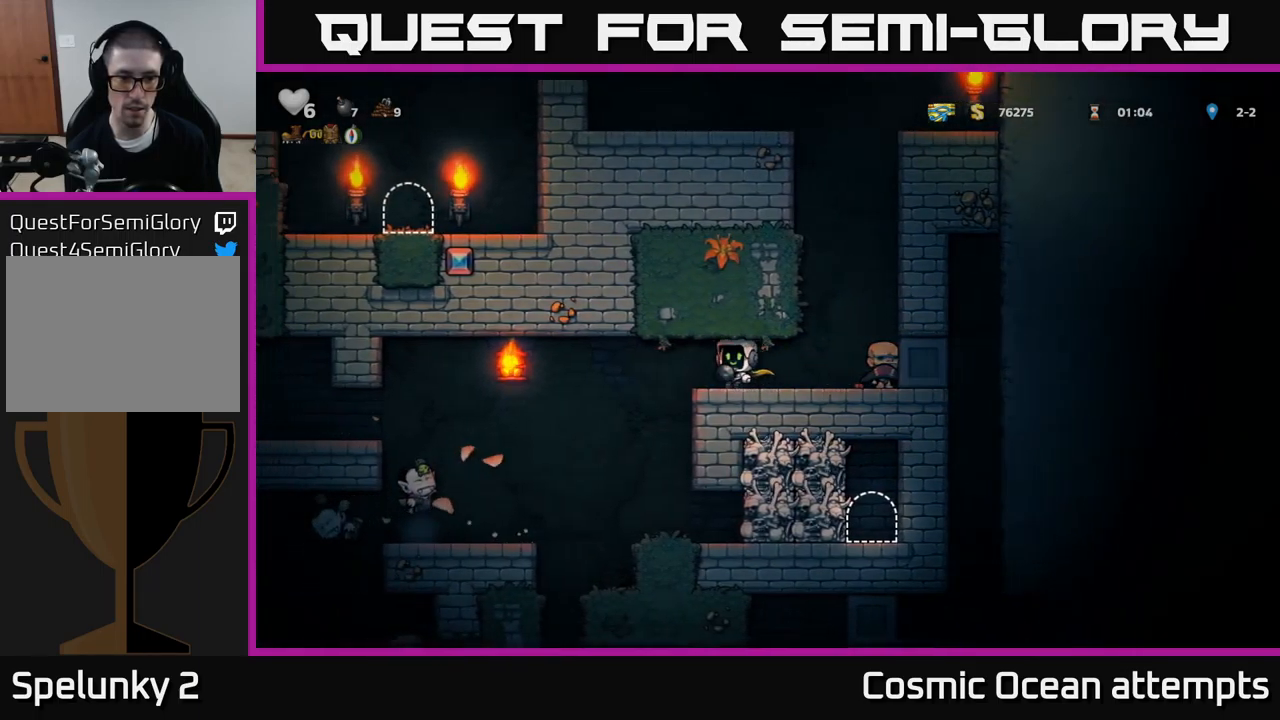
{"buttons": [], "left_stick": "center", "events": [[33, "DPAD_LEFT", "up"], [167, "A", "down"], [233, "DPAD_DOWN", "down"], [283, "A", "up"], [283, "X", "down"], [367, "DPAD_DOWN", "up"], [367, "X", "up"]]}
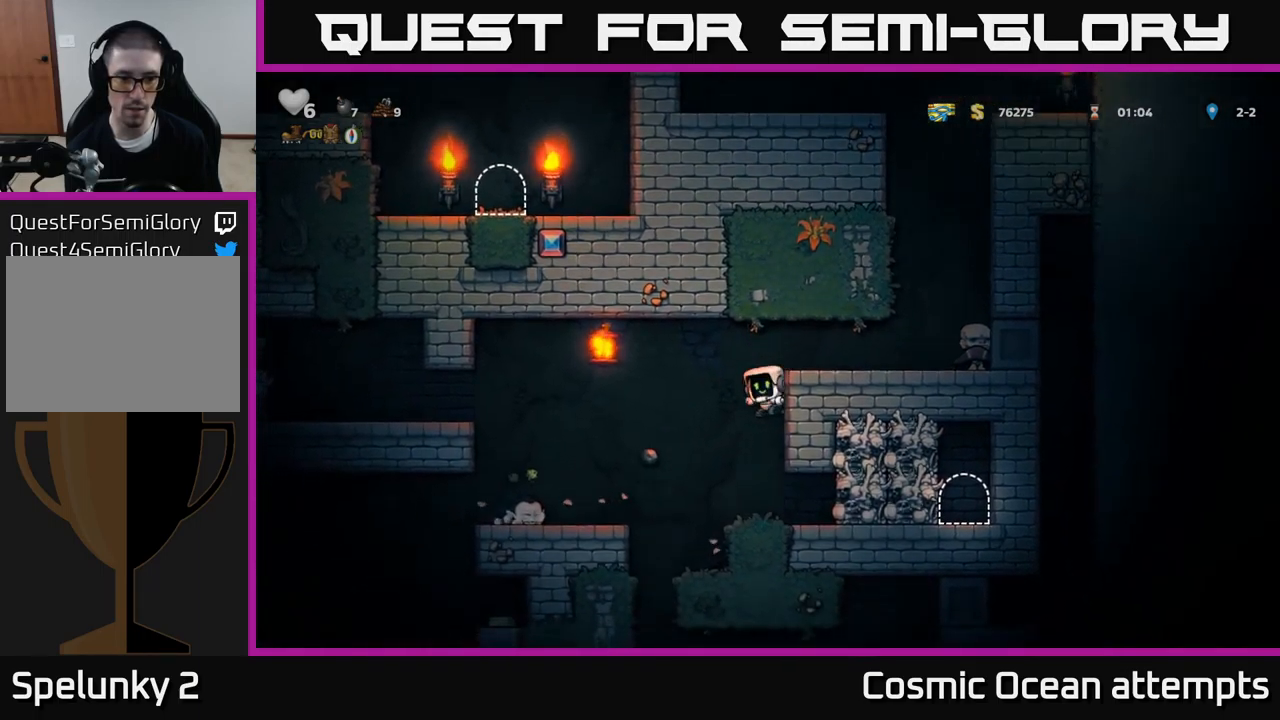
{"buttons": [], "left_stick": "center", "events": []}
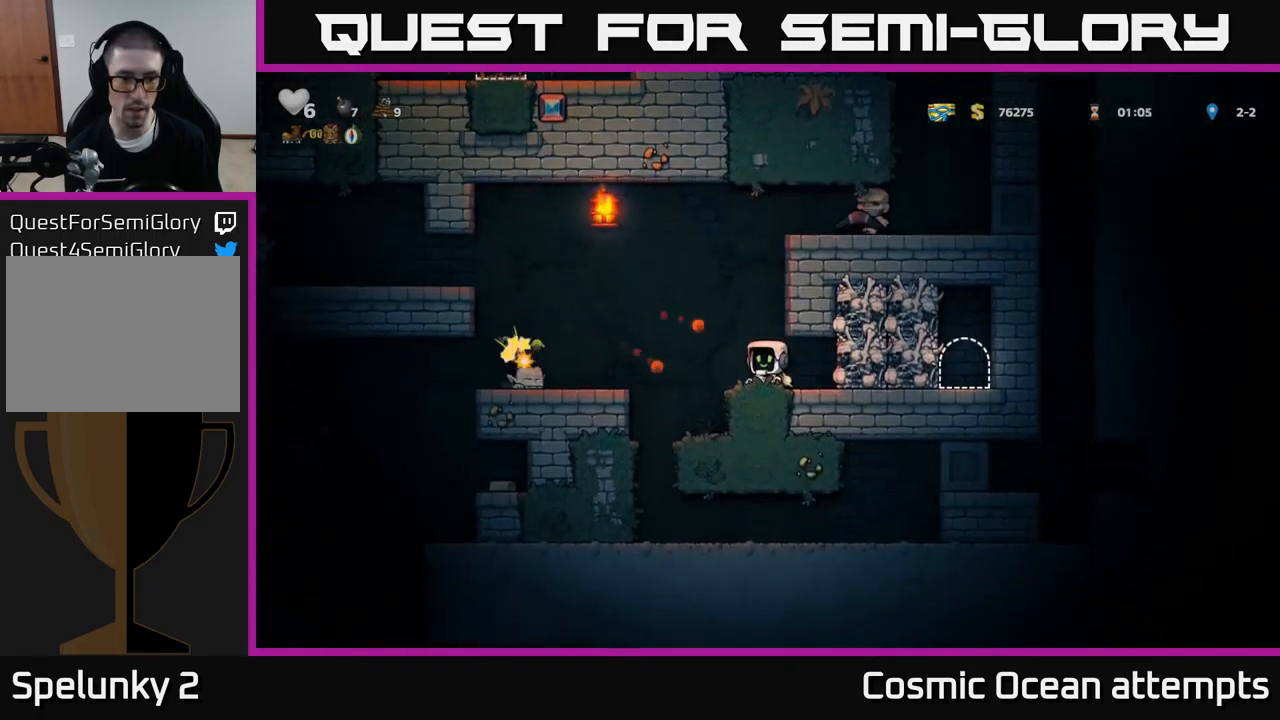
{"buttons": [], "left_stick": "center", "events": [[50, "DPAD_LEFT", "down"], [67, "A", "down"], [200, "A", "up"], [383, "DPAD_LEFT", "up"]]}
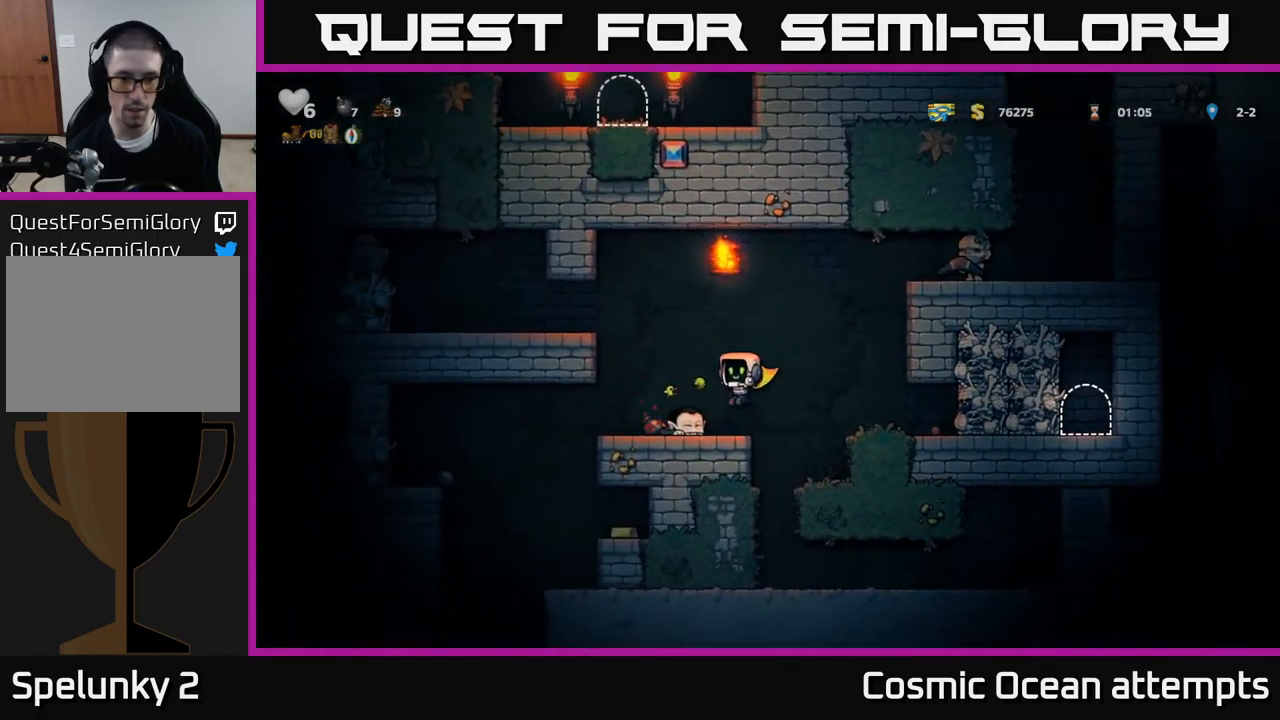
{"buttons": ["DPAD_LEFT"], "left_stick": "center", "events": [[384, "DPAD_LEFT", "down"]]}
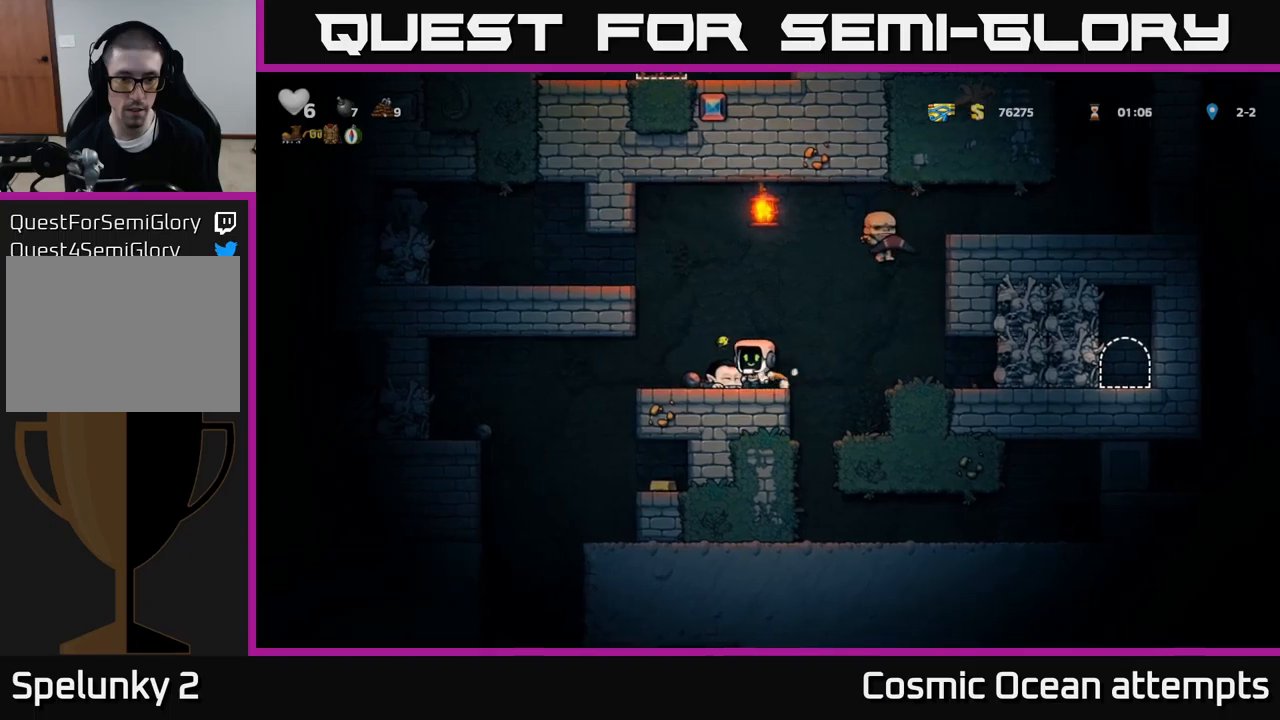
{"buttons": ["A", "DPAD_LEFT"], "left_stick": "center", "events": [[84, "DPAD_DOWN", "down"], [117, "DPAD_LEFT", "up"], [150, "X", "down"], [234, "DPAD_DOWN", "up"], [250, "X", "up"], [300, "A", "down"], [334, "DPAD_RIGHT", "down"], [417, "DPAD_RIGHT", "up"], [450, "DPAD_LEFT", "down"]]}
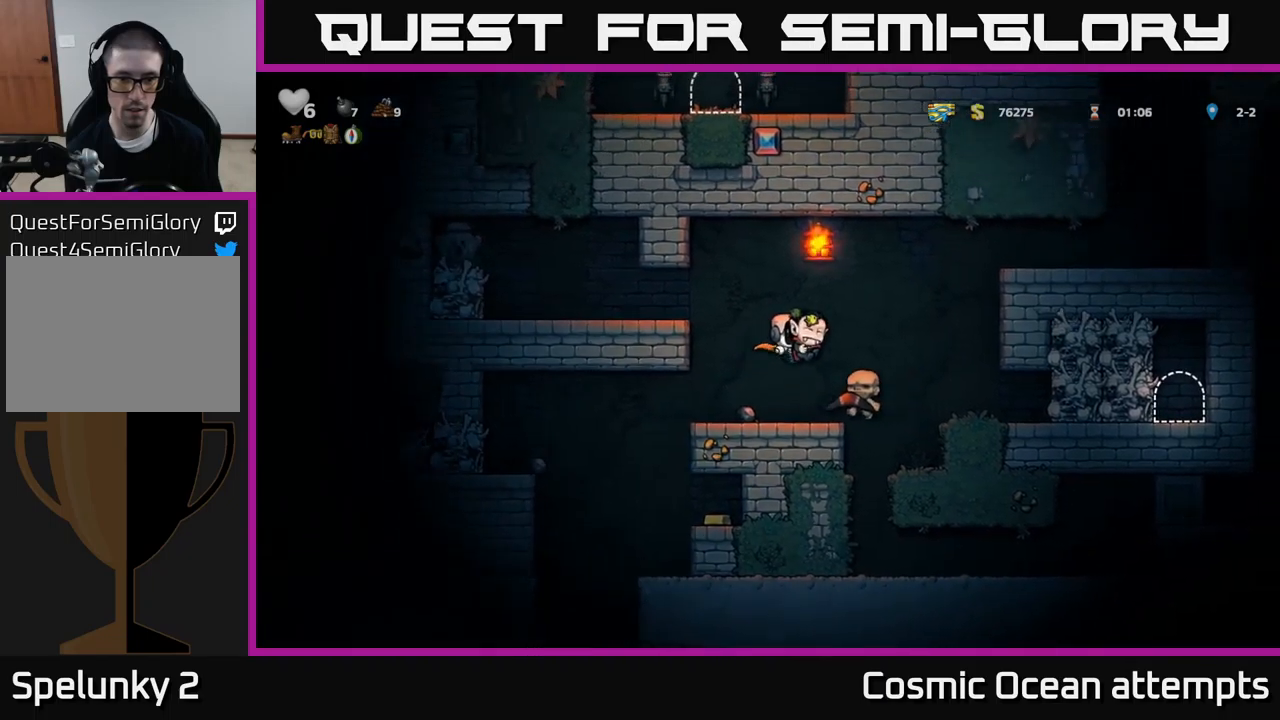
{"buttons": ["A", "X", "DPAD_RIGHT"], "left_stick": "center", "events": [[17, "A", "up"], [117, "A", "down"], [284, "A", "up"], [317, "DPAD_LEFT", "up"], [434, "DPAD_RIGHT", "down"], [467, "A", "down"], [500, "X", "down"]]}